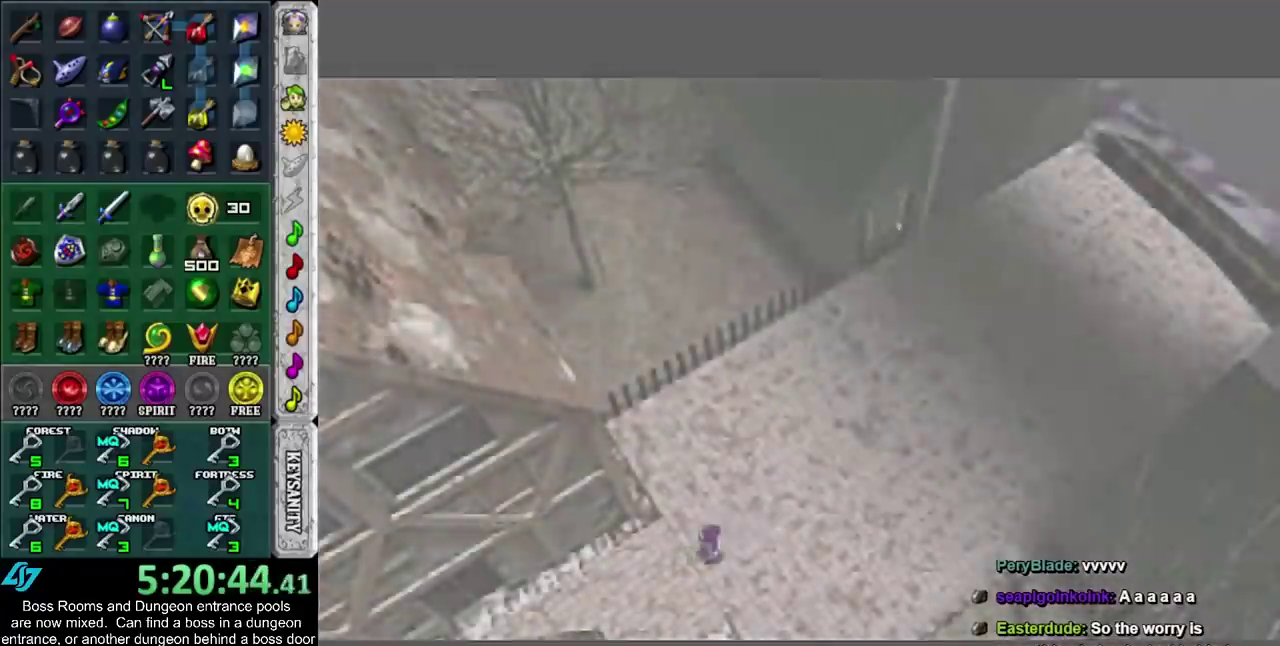
Gameplay with a controller (PlayStation layout); each line is a JSON object with the inputs held at the frame after it. "events" lists button and stick changes between this image and that frame as [ms after this image, input, new state], when the widget could be followed in between. Not read: L2 L3 R1 R3.
{"buttons": ["CROSS"], "left_stick": "up-right", "right_stick": "center", "events": [[100, "CROSS", "down"], [233, "CROSS", "up"], [283, "CROSS", "down"], [417, "CROSS", "up"], [483, "CROSS", "down"]]}
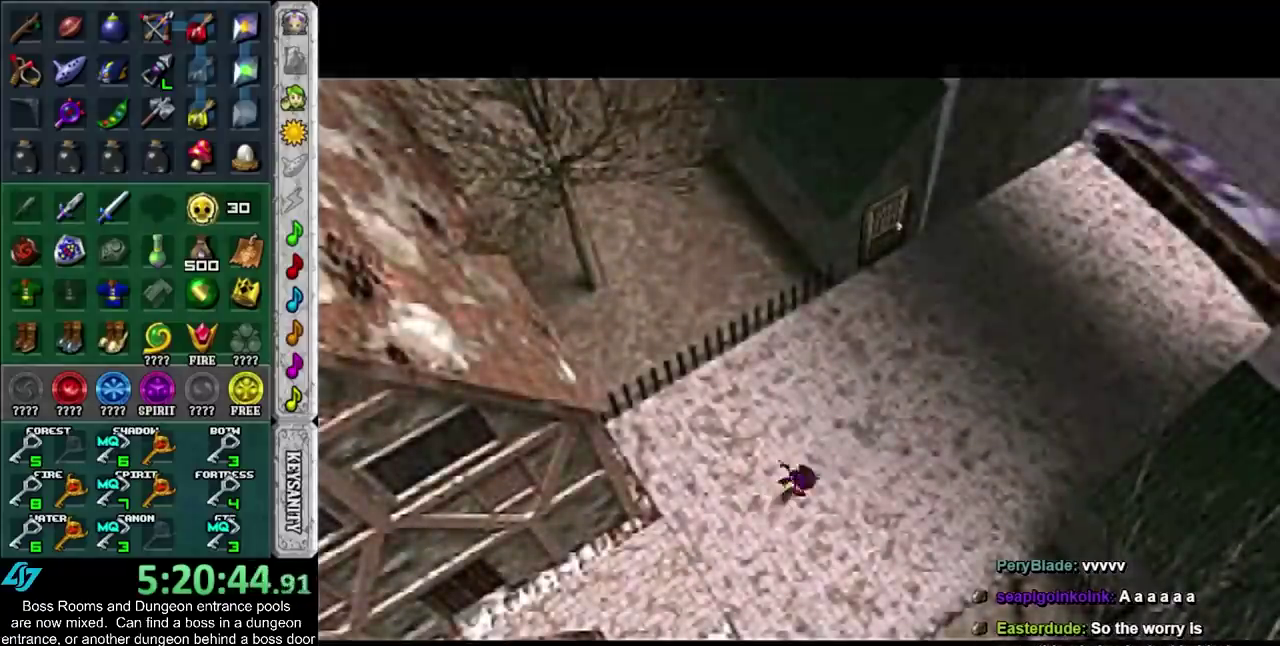
{"buttons": ["CROSS"], "left_stick": "up-right", "right_stick": "center", "events": [[67, "CROSS", "up"], [433, "CROSS", "down"]]}
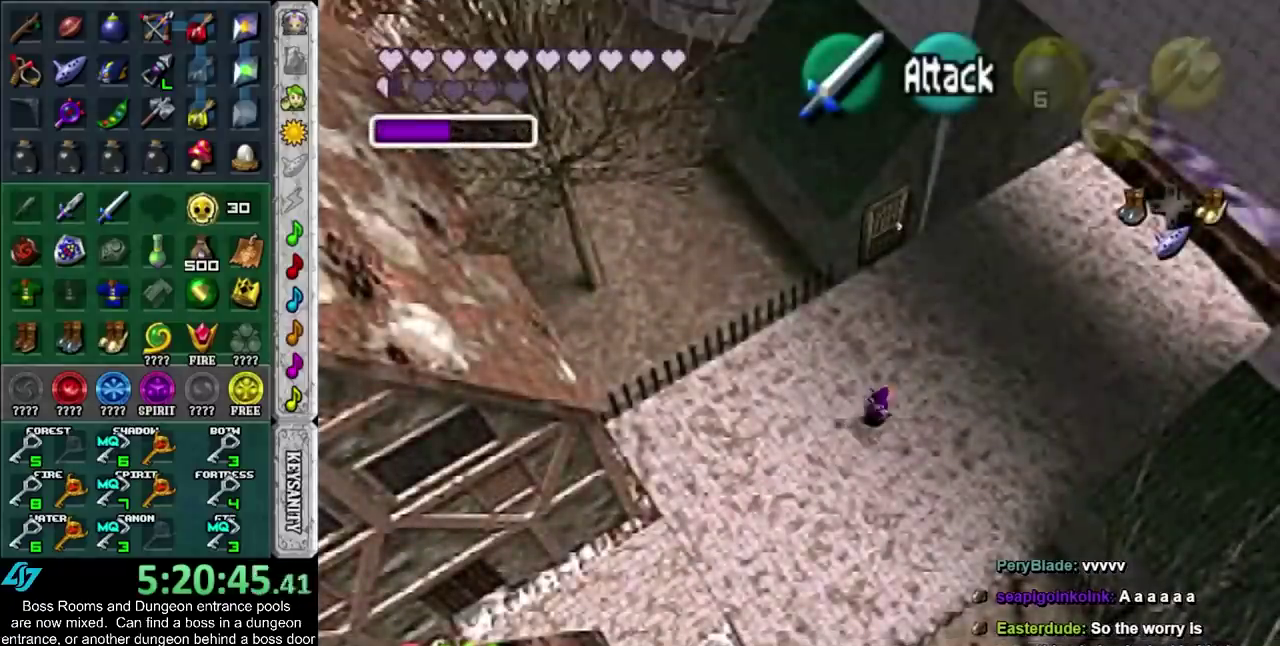
{"buttons": [], "left_stick": "up-right", "right_stick": "center", "events": [[100, "CROSS", "up"]]}
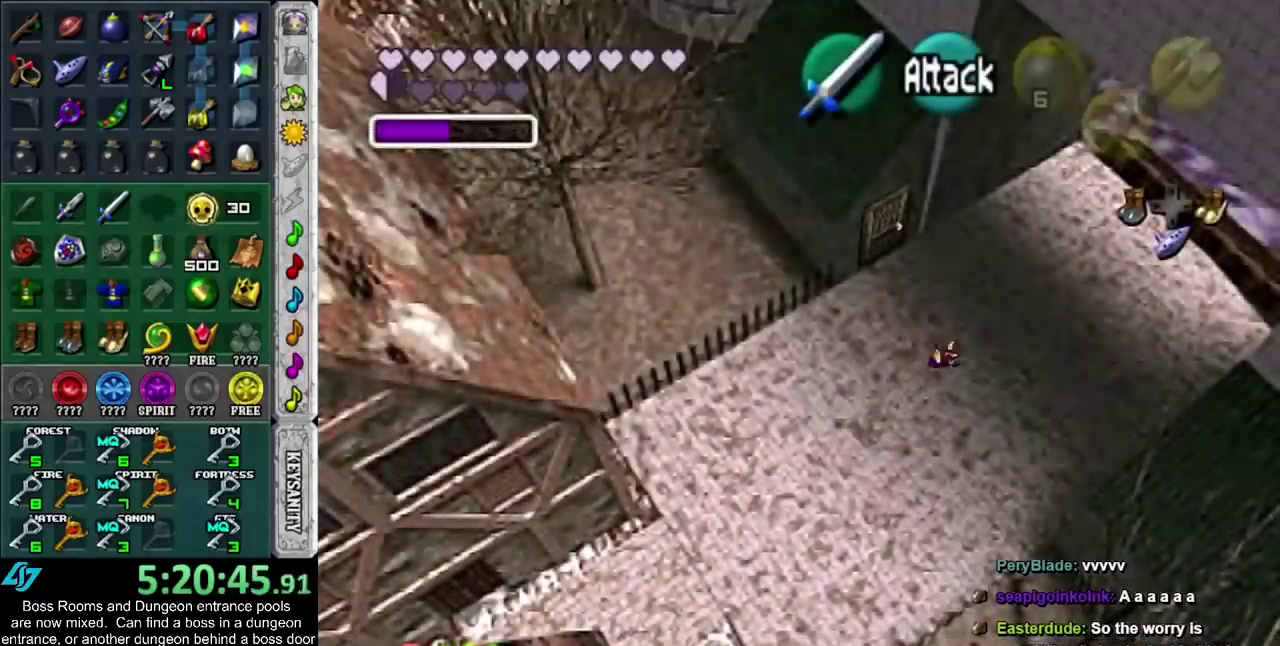
{"buttons": [], "left_stick": "up-right", "right_stick": "center", "events": [[217, "CROSS", "down"], [367, "CROSS", "up"]]}
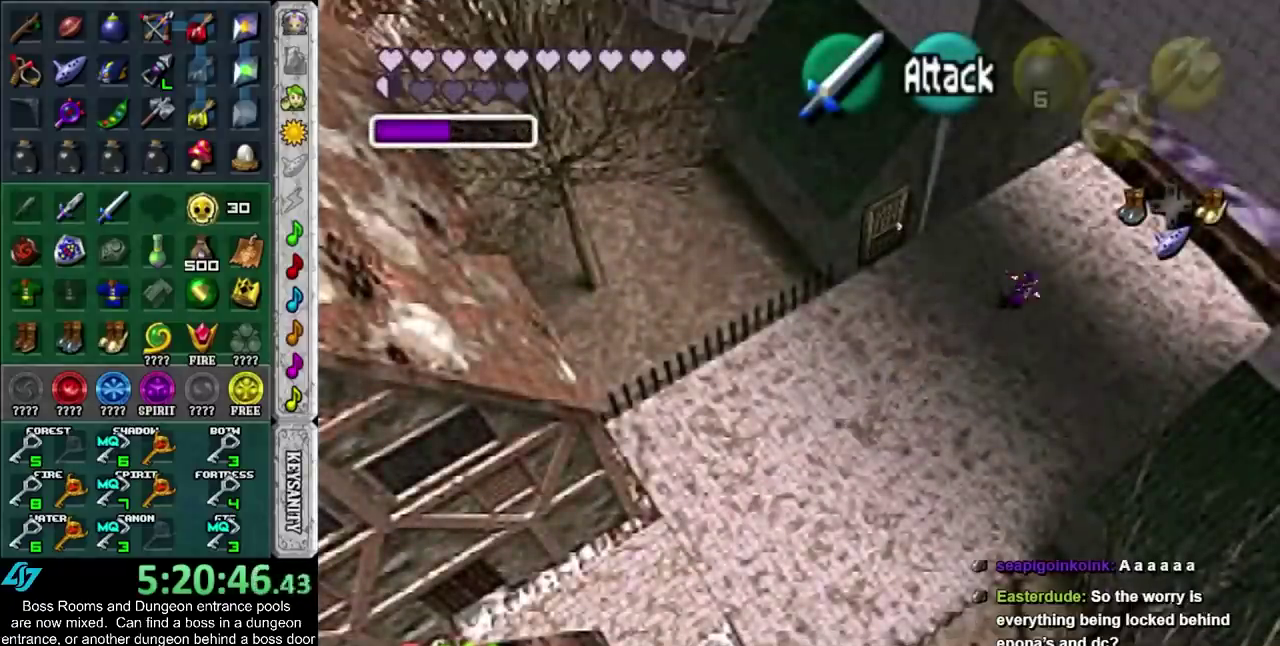
{"buttons": ["CROSS"], "left_stick": "up-right", "right_stick": "center", "events": [[500, "CROSS", "down"]]}
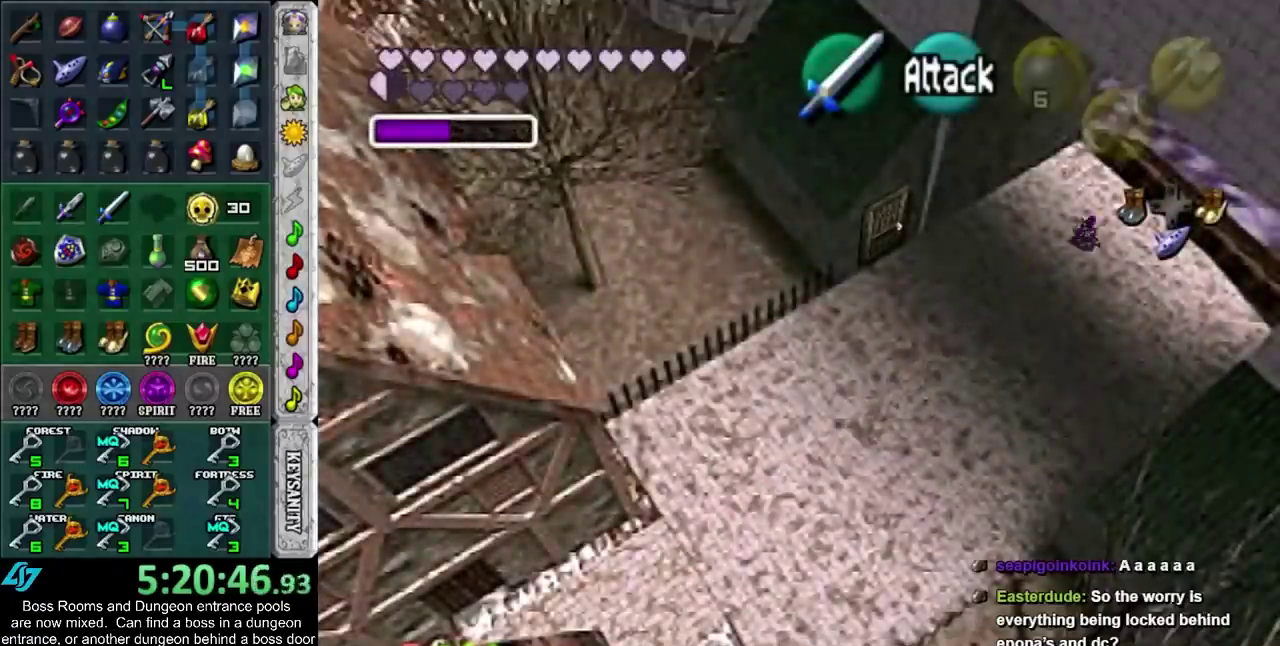
{"buttons": [], "left_stick": "center", "right_stick": "center", "events": [[117, "CROSS", "up"], [250, "left_stick", "center"]]}
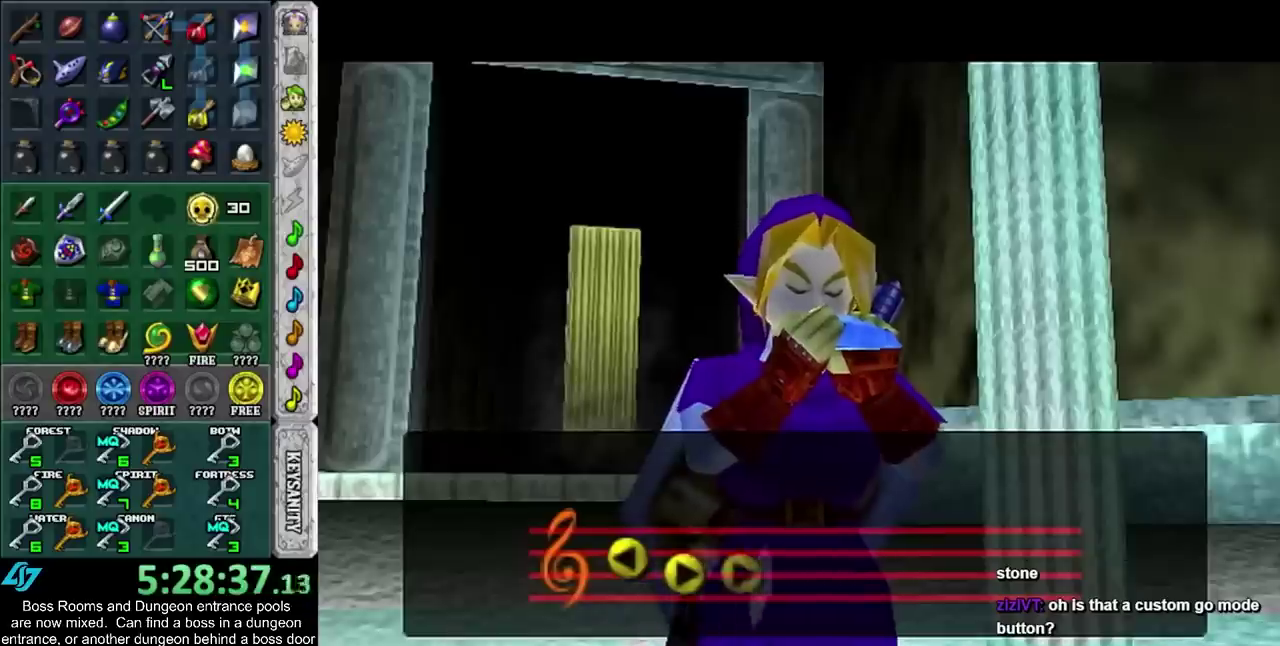
{"buttons": [], "left_stick": "center", "right_stick": "center", "events": []}
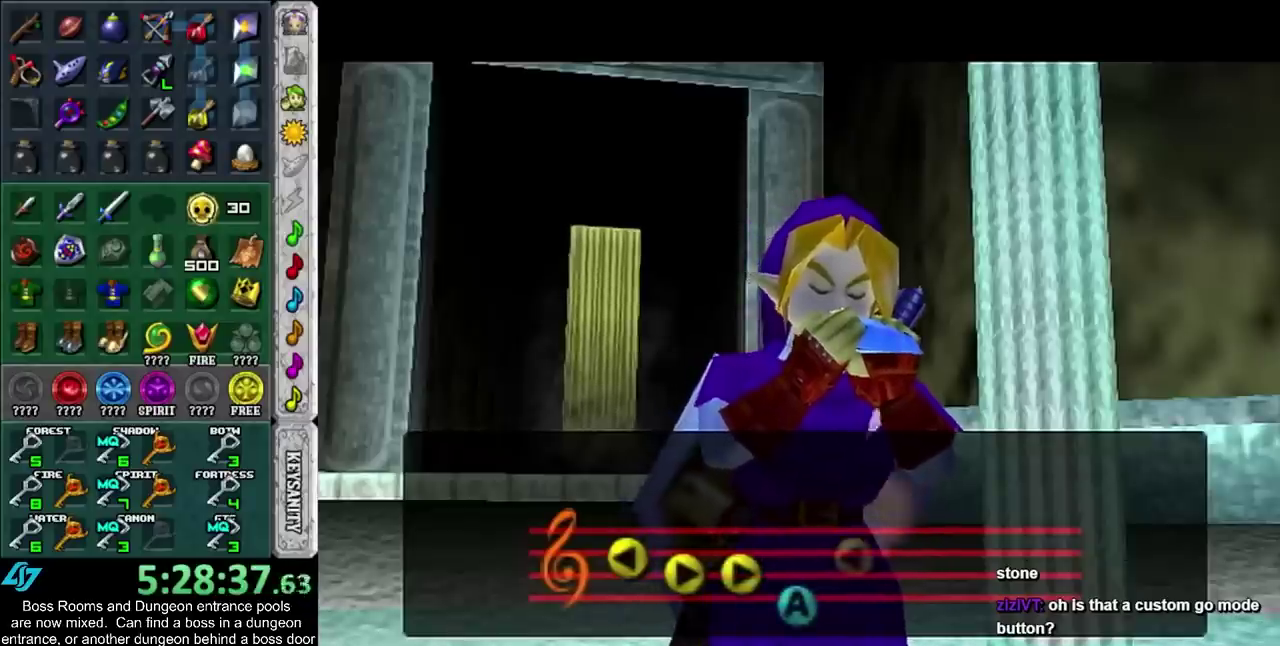
{"buttons": [], "left_stick": "center", "right_stick": "center", "events": []}
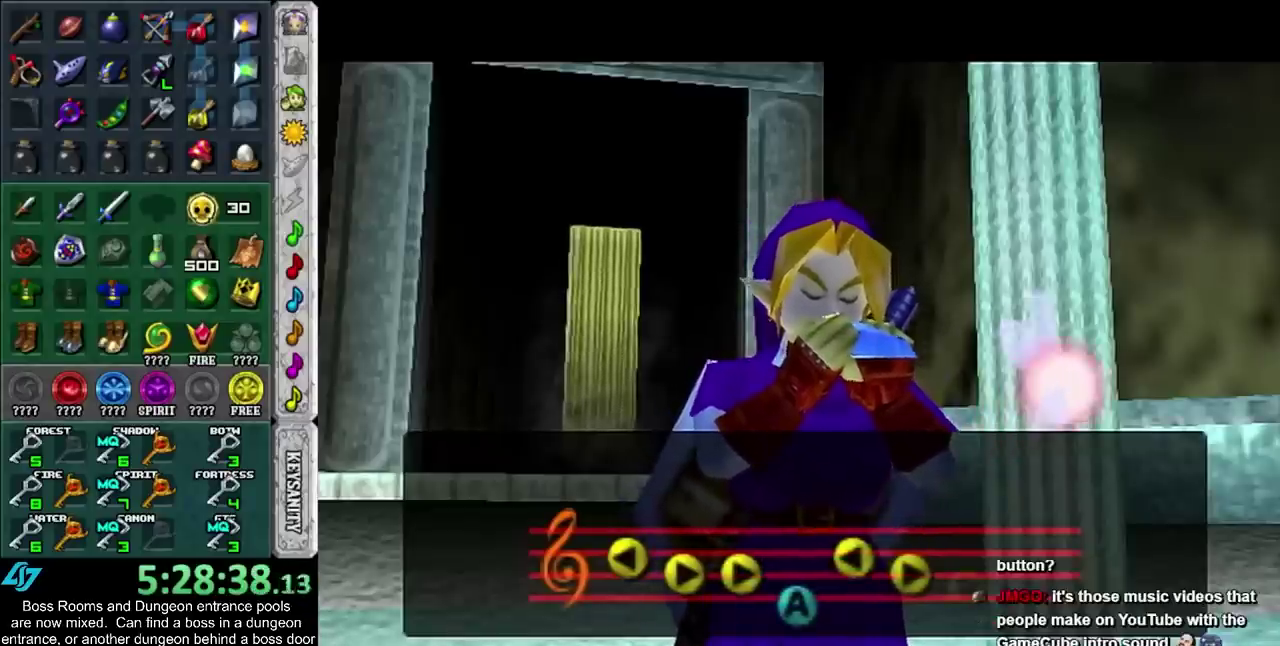
{"buttons": [], "left_stick": "center", "right_stick": "center", "events": []}
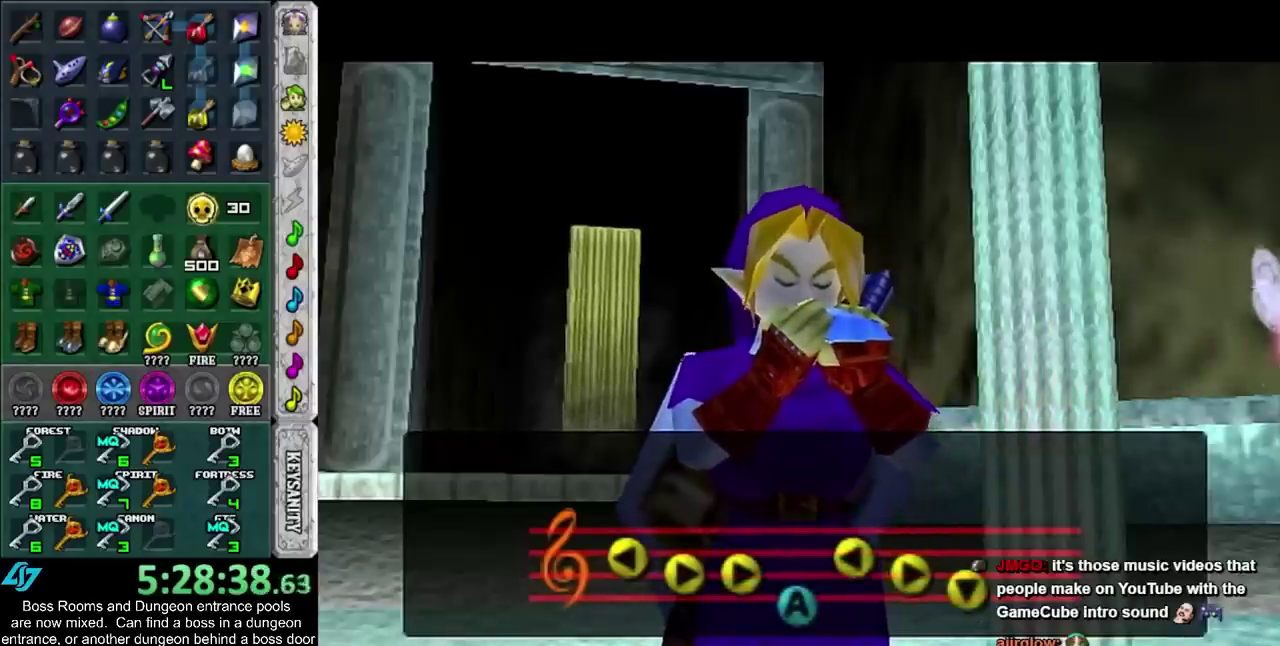
{"buttons": [], "left_stick": "center", "right_stick": "center", "events": []}
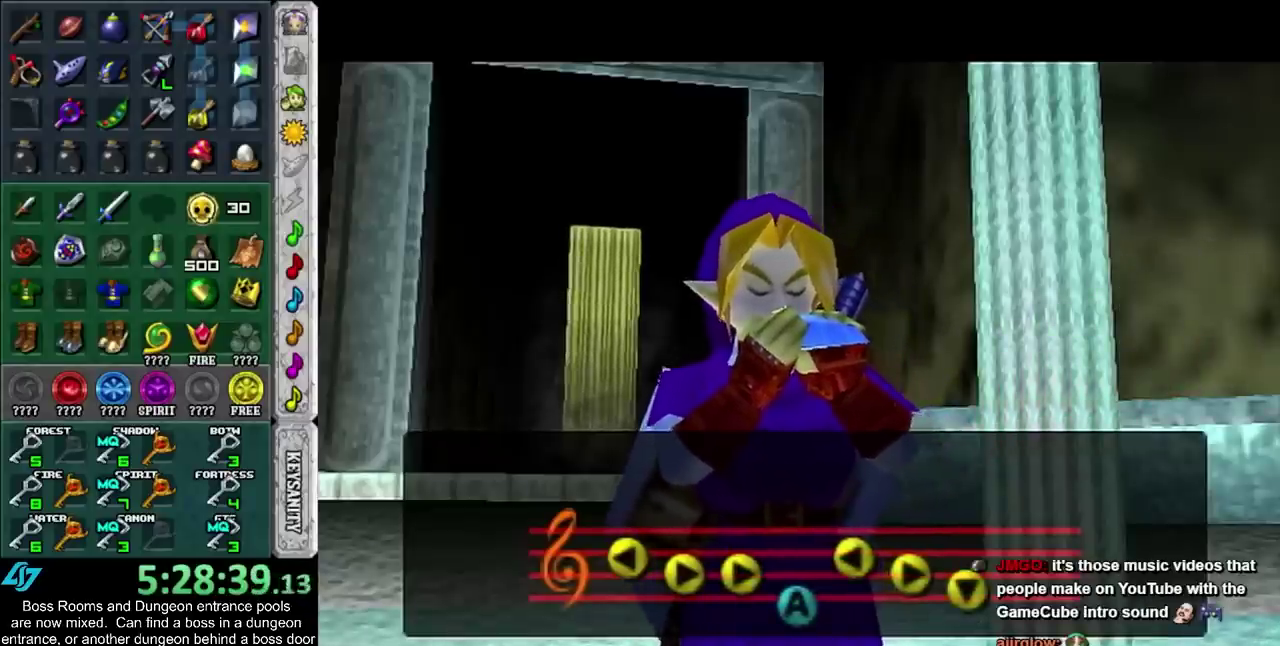
{"buttons": [], "left_stick": "center", "right_stick": "center", "events": []}
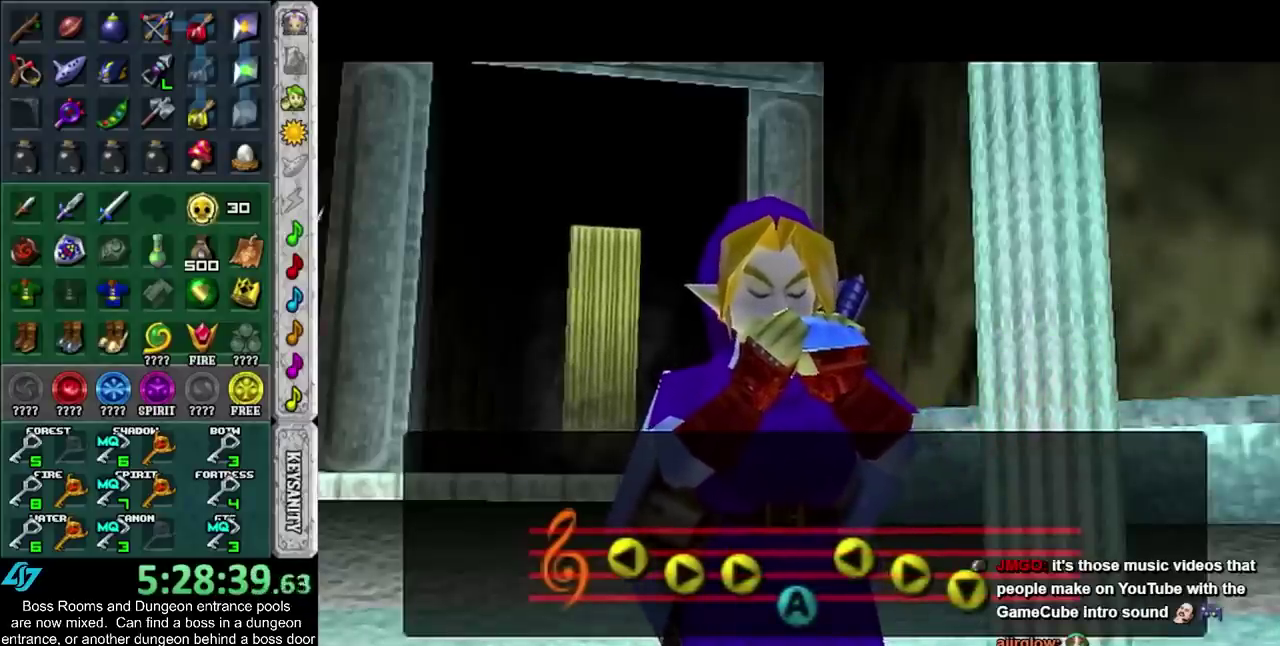
{"buttons": [], "left_stick": "center", "right_stick": "center", "events": []}
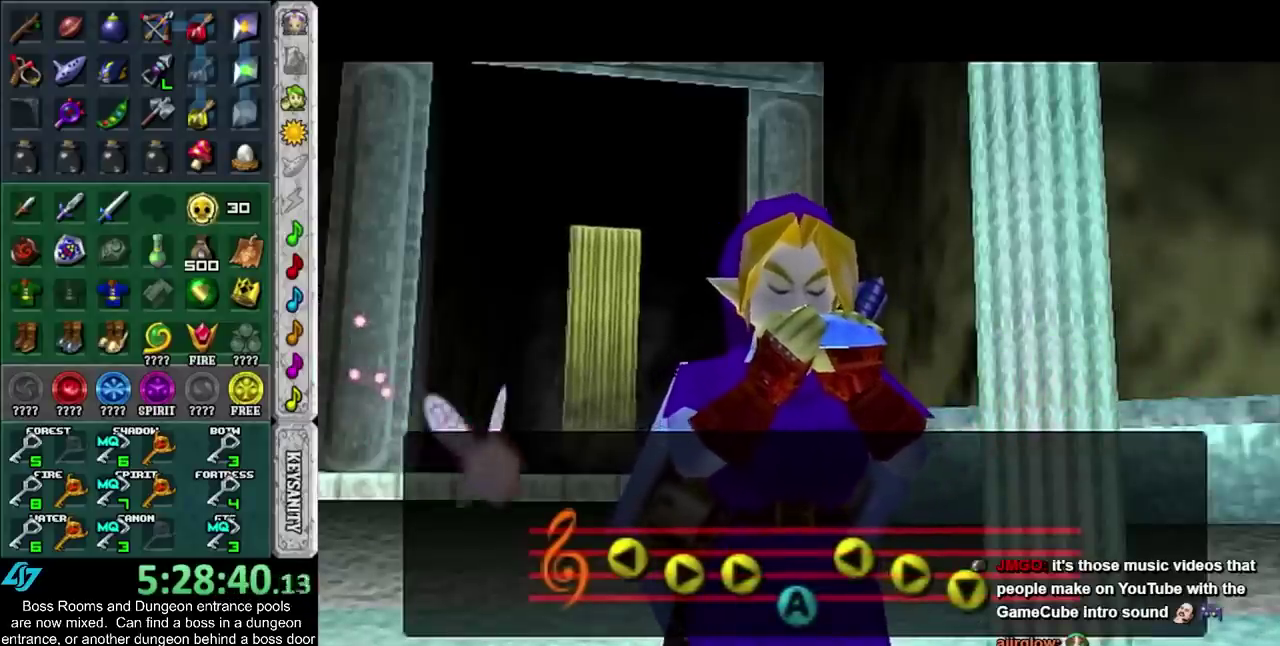
{"buttons": [], "left_stick": "center", "right_stick": "center", "events": []}
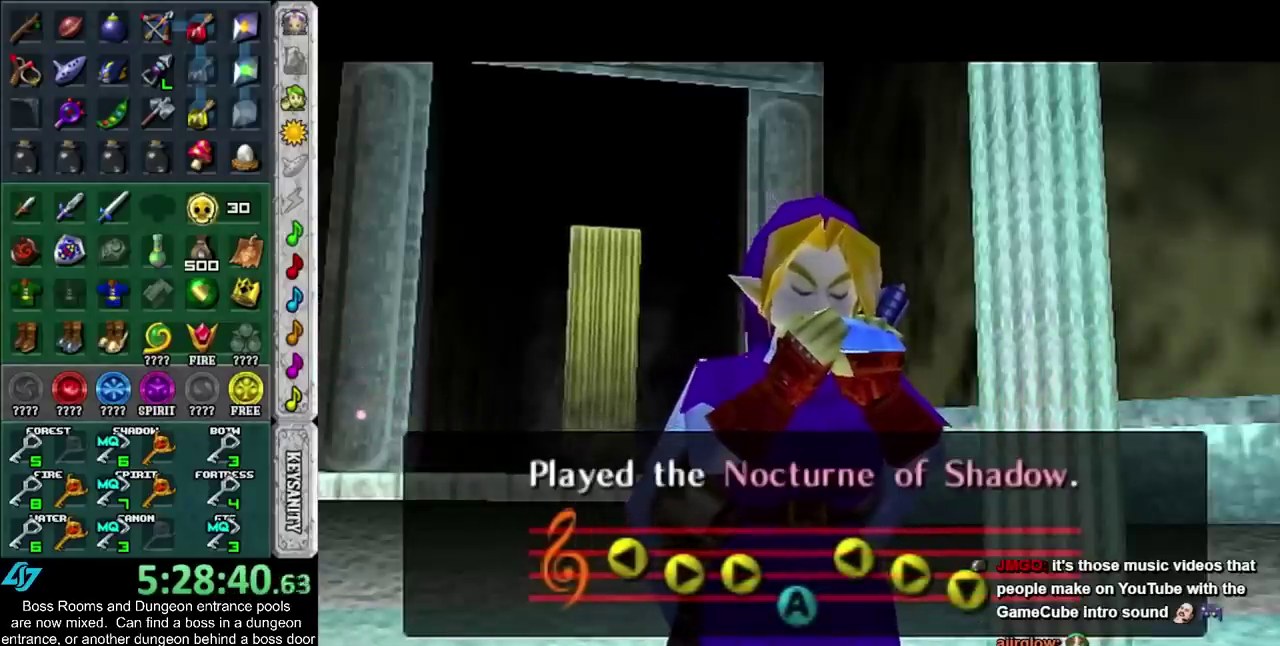
{"buttons": [], "left_stick": "center", "right_stick": "center", "events": []}
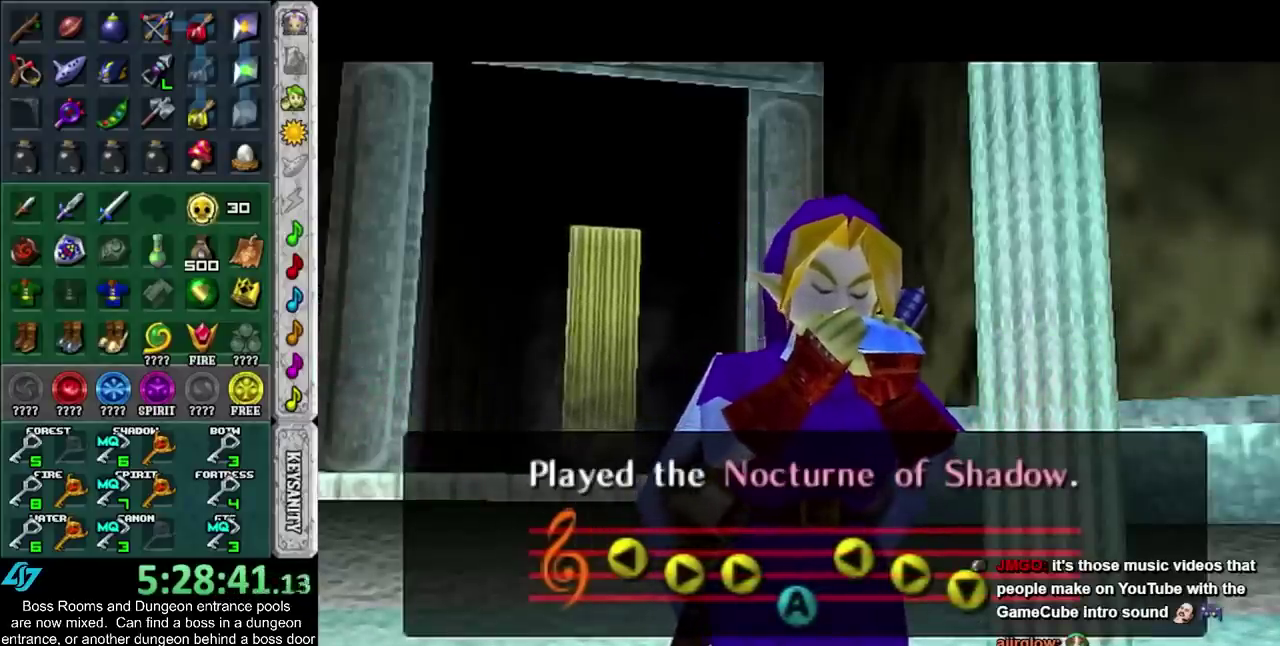
{"buttons": [], "left_stick": "center", "right_stick": "center", "events": []}
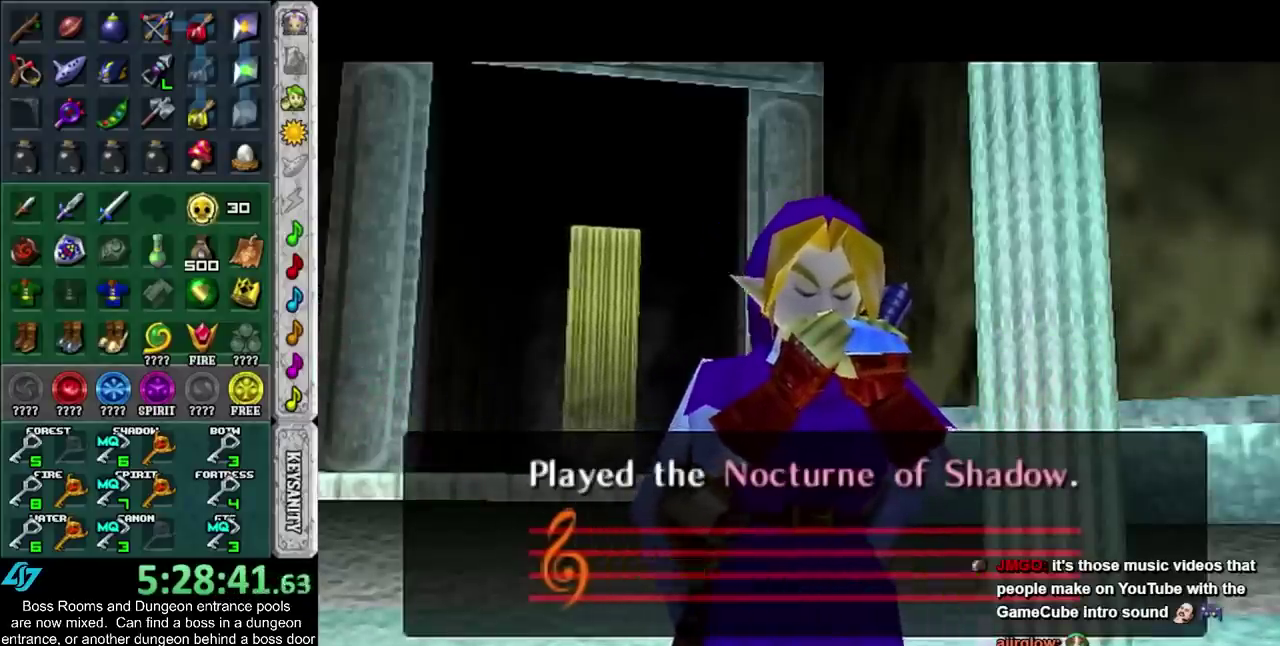
{"buttons": ["CROSS"], "left_stick": "center", "right_stick": "center", "events": [[500, "CROSS", "down"]]}
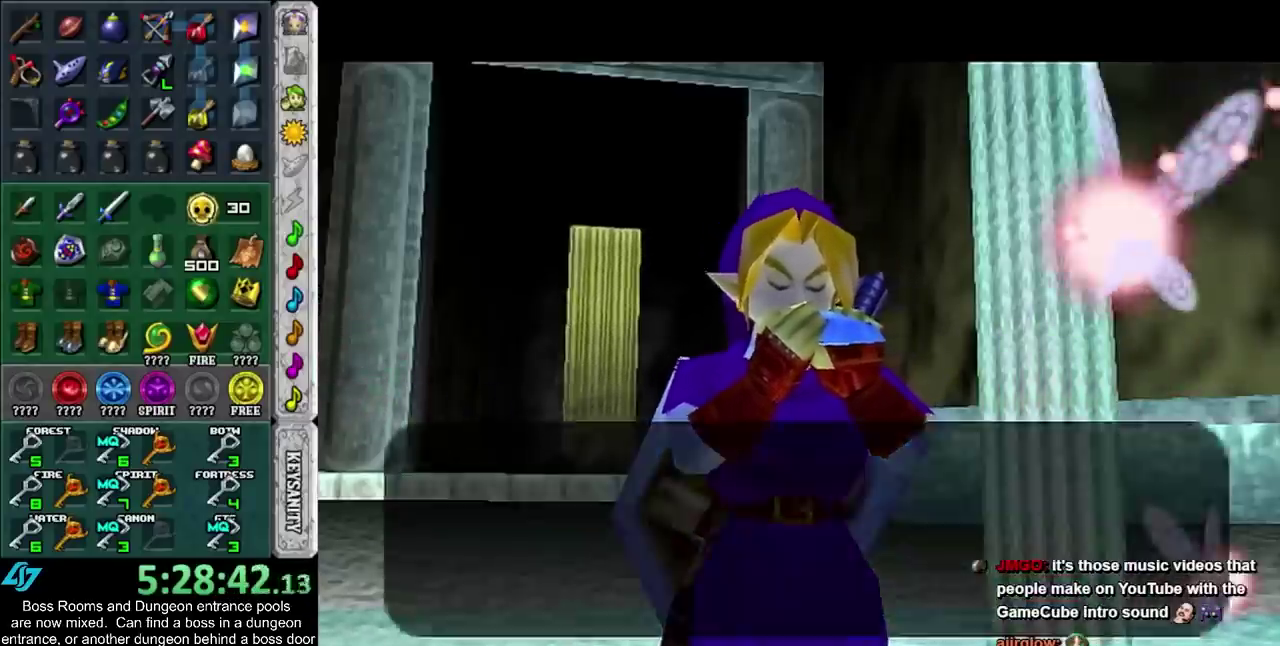
{"buttons": [], "left_stick": "center", "right_stick": "center", "events": [[33, "SQUARE", "down"], [100, "SQUARE", "up"], [167, "SQUARE", "down"], [417, "CROSS", "up"], [417, "SQUARE", "up"]]}
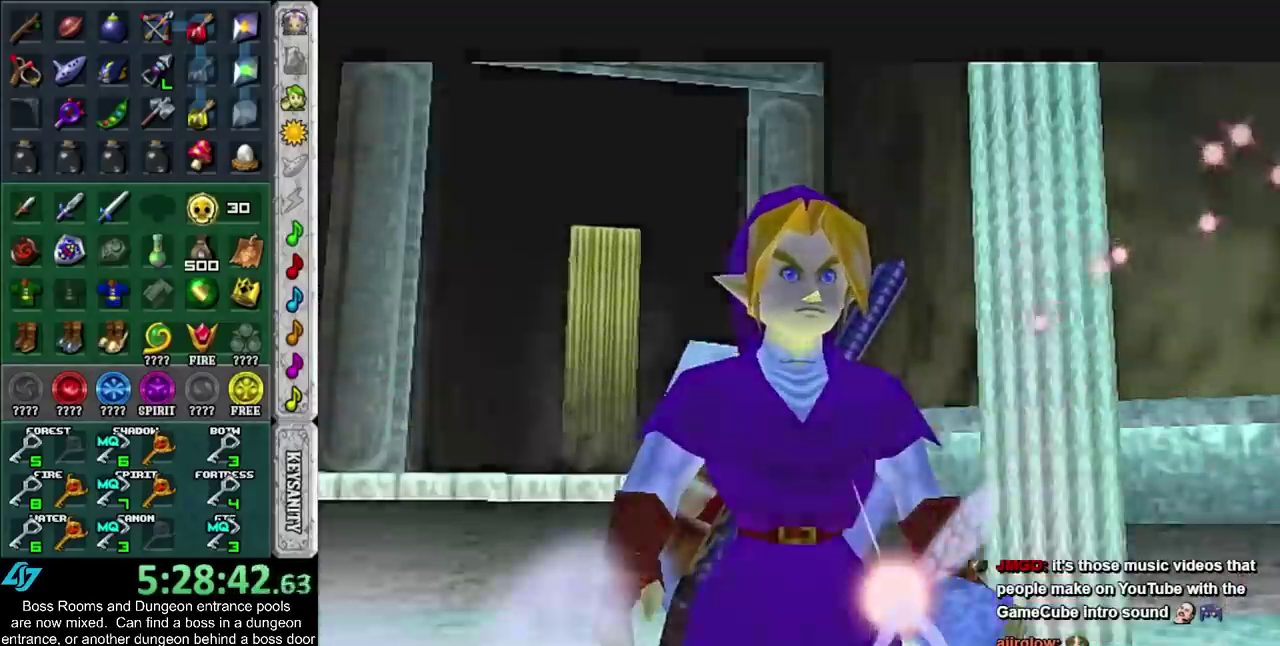
{"buttons": [], "left_stick": "center", "right_stick": "center", "events": [[250, "CROSS", "down"], [317, "CROSS", "up"]]}
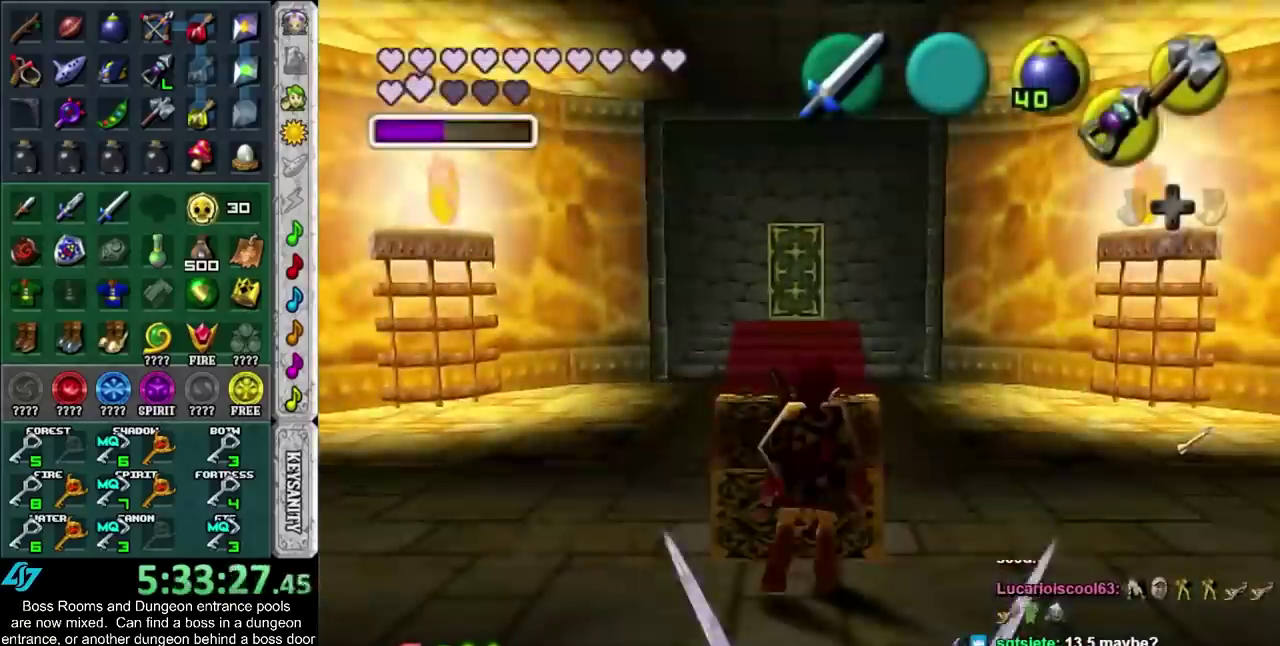
{"buttons": [], "left_stick": "center", "right_stick": "center", "events": []}
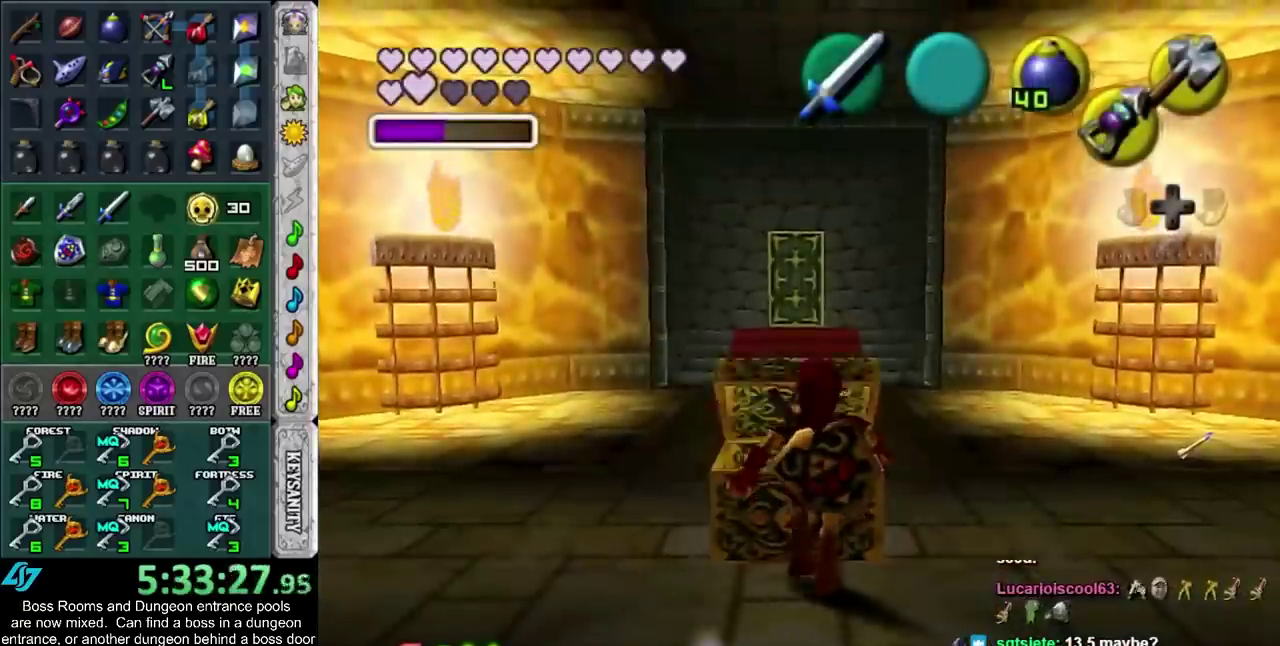
{"buttons": [], "left_stick": "center", "right_stick": "center", "events": []}
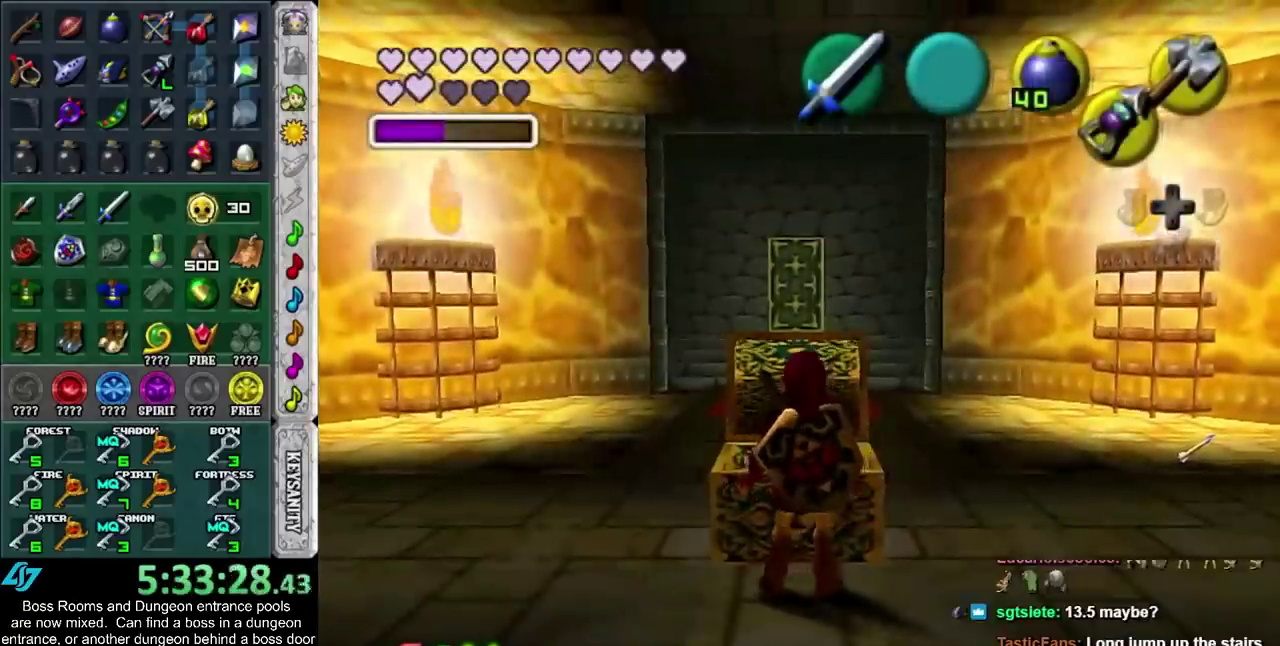
{"buttons": [], "left_stick": "center", "right_stick": "center", "events": []}
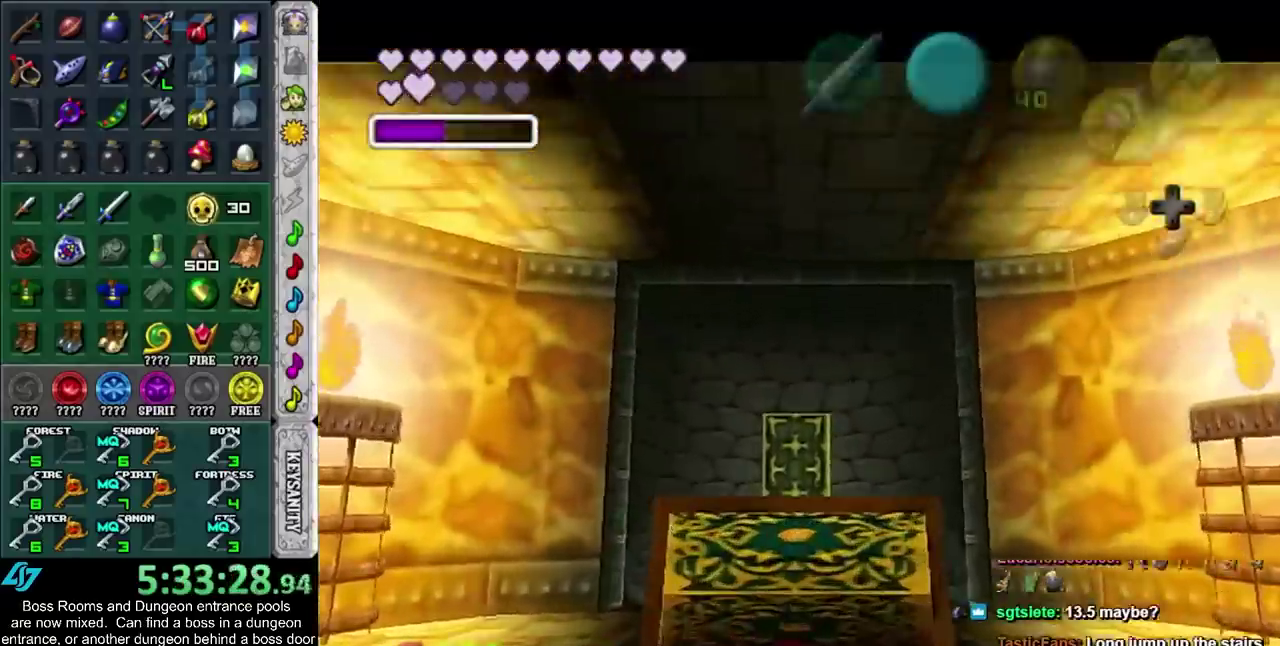
{"buttons": [], "left_stick": "center", "right_stick": "center", "events": [[217, "SQUARE", "down"], [233, "CROSS", "down"], [300, "CROSS", "up"], [300, "SQUARE", "up"], [383, "CROSS", "down"], [383, "SQUARE", "down"], [450, "CROSS", "up"], [450, "SQUARE", "up"]]}
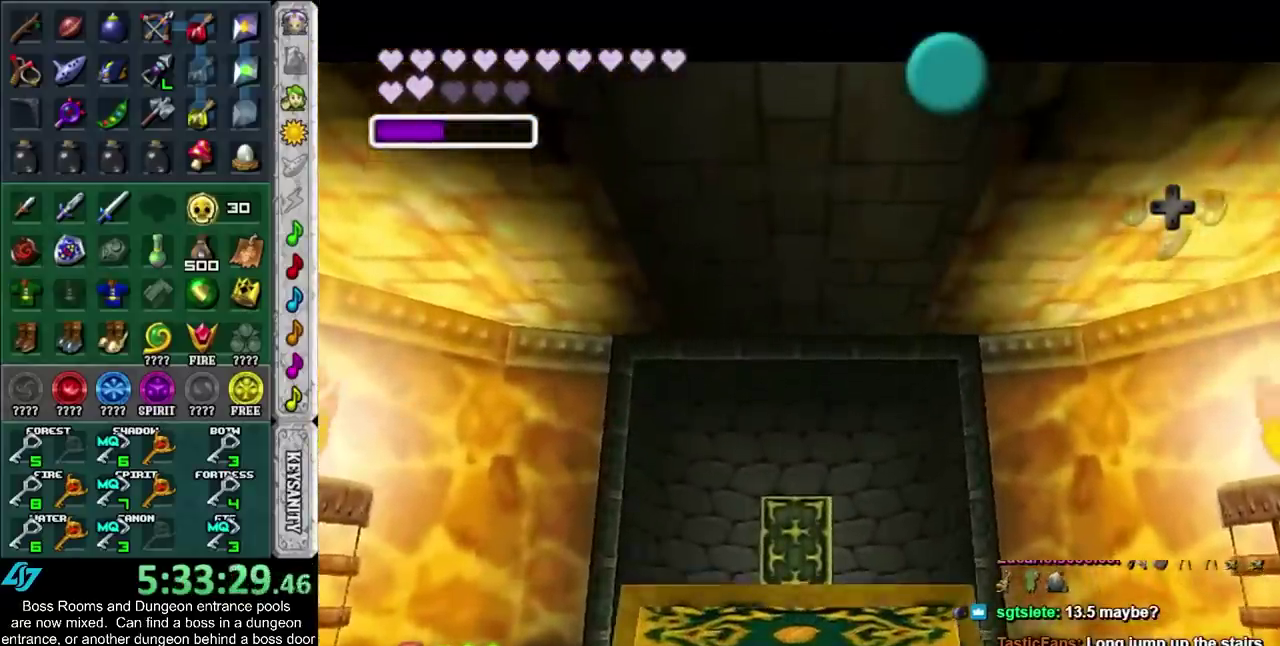
{"buttons": [], "left_stick": "center", "right_stick": "center", "events": [[50, "CROSS", "down"], [50, "SQUARE", "down"], [117, "CROSS", "up"], [117, "SQUARE", "up"], [183, "SQUARE", "down"], [217, "CROSS", "down"], [300, "CROSS", "up"], [300, "SQUARE", "up"], [367, "CROSS", "down"], [367, "SQUARE", "down"], [467, "CROSS", "up"], [467, "SQUARE", "up"]]}
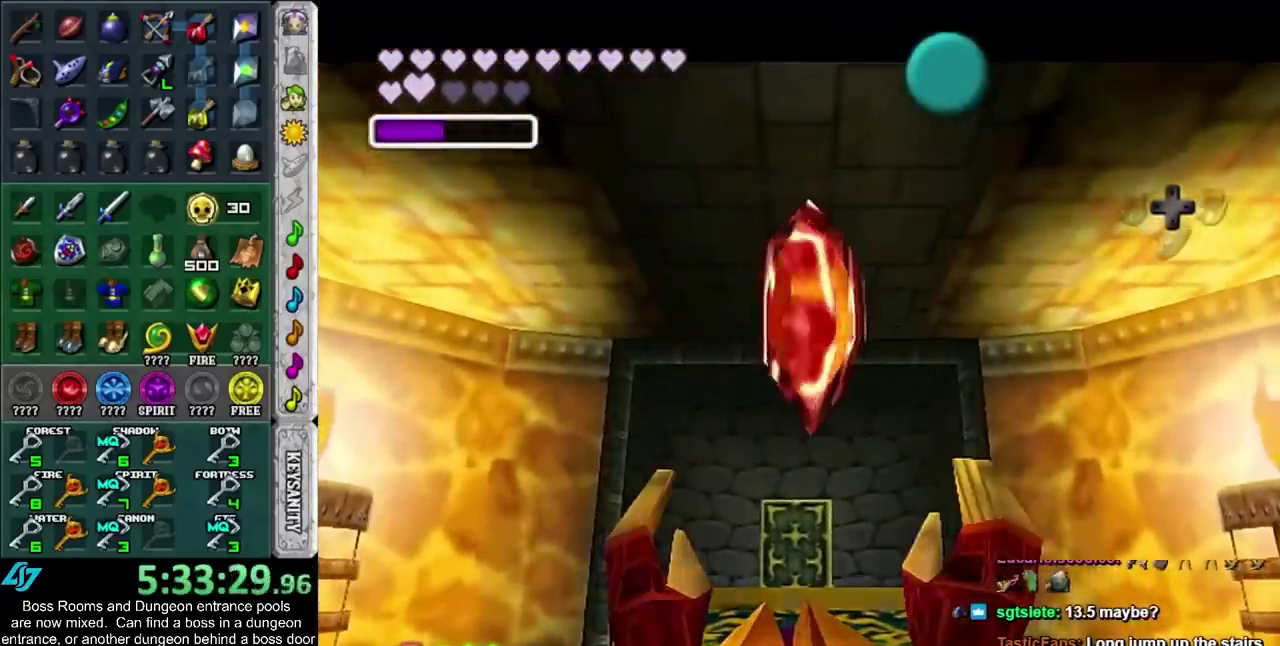
{"buttons": ["CROSS"], "left_stick": "center", "right_stick": "center", "events": [[17, "CROSS", "down"], [17, "SQUARE", "down"], [117, "CROSS", "up"], [117, "SQUARE", "up"], [433, "CROSS", "down"]]}
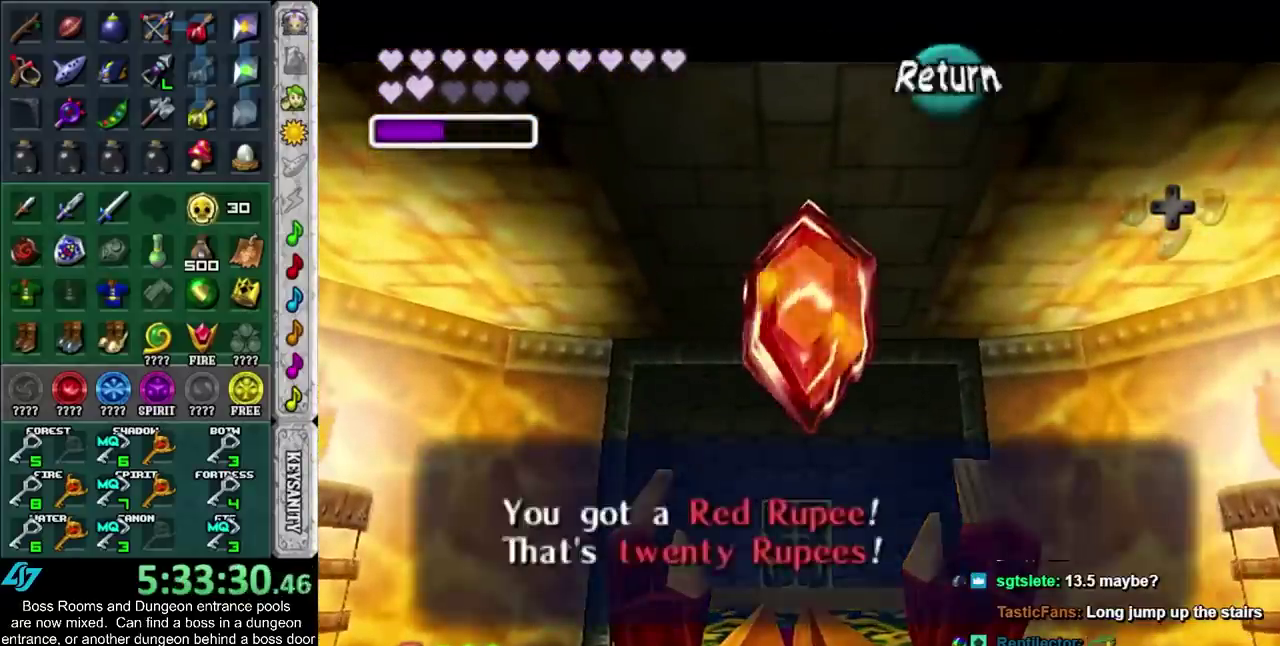
{"buttons": [], "left_stick": "center", "right_stick": "center", "events": [[33, "CROSS", "up"]]}